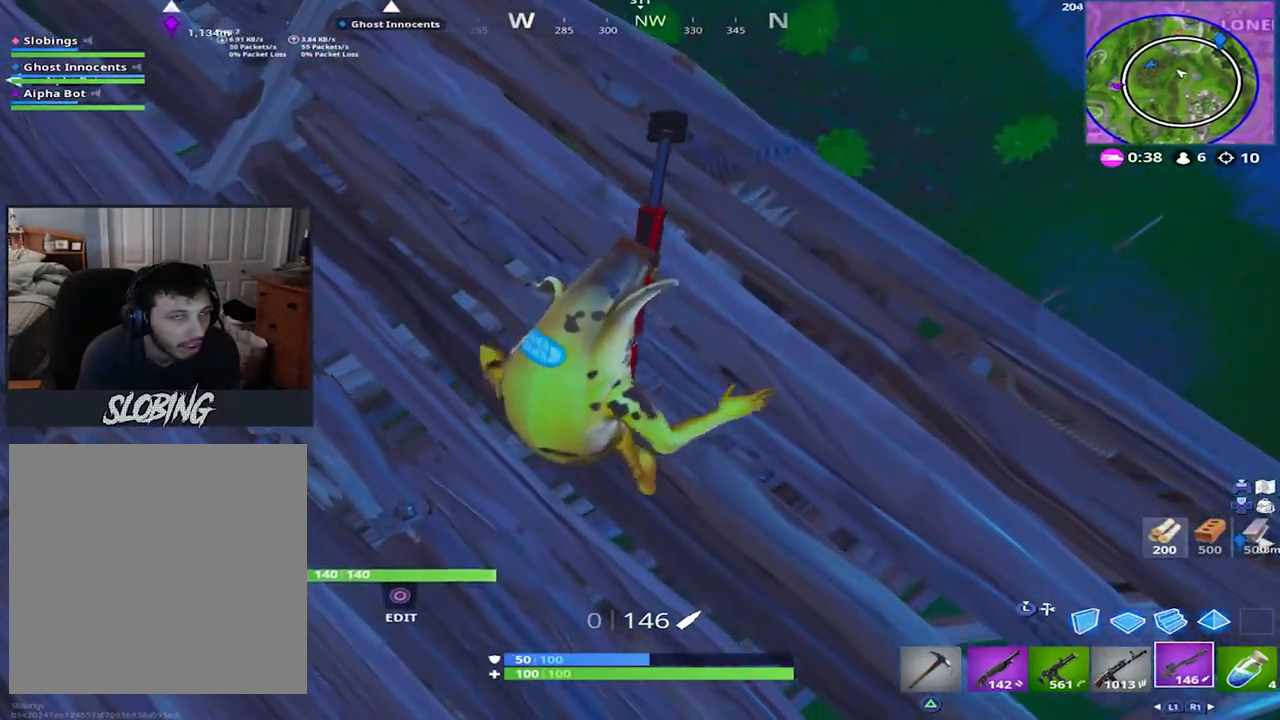
Gameplay with a controller (PlayStation layout); each line is a JSON object with the inputs held at the frame after it. "events" lists button and stick changes between this image and that frame as [ms after this image, input, new state], when the widget could be followed in between.
{"buttons": [], "left_stick": "up-left", "right_stick": "center", "events": [[17, "right_stick", "center"], [50, "left_stick", "right"], [84, "CROSS", "down"], [167, "right_stick", "down-left"], [217, "CROSS", "up"], [300, "left_stick", "up"], [334, "right_stick", "center"], [451, "left_stick", "up-left"]]}
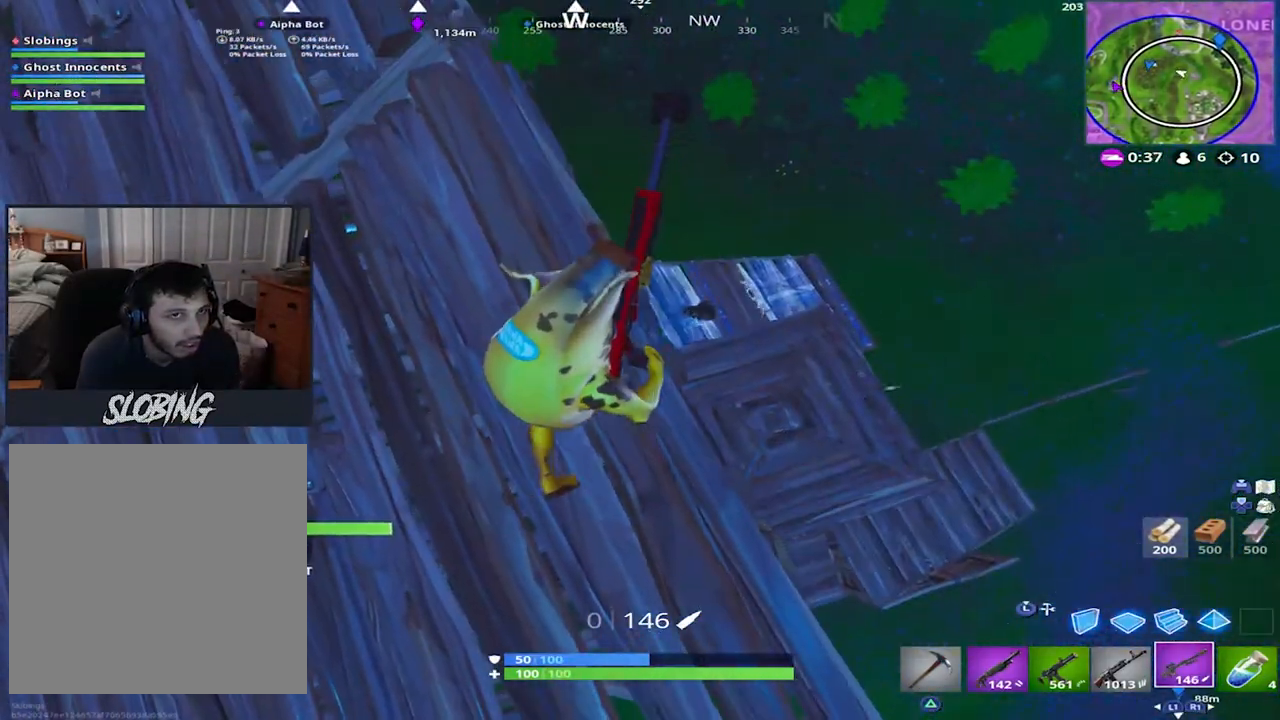
{"buttons": [], "left_stick": "down-right", "right_stick": "left", "events": [[33, "left_stick", "left"], [183, "CROSS", "down"], [283, "left_stick", "down-right"], [300, "CROSS", "up"], [367, "right_stick", "down-left"], [433, "right_stick", "left"]]}
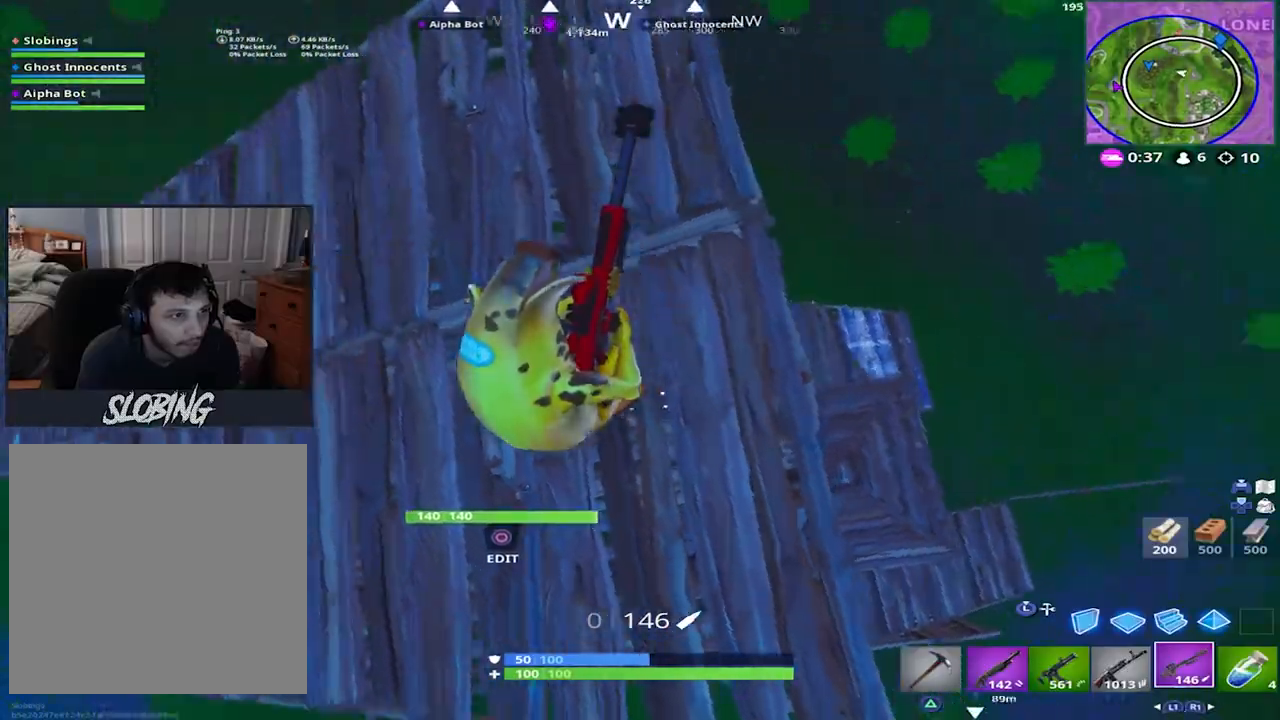
{"buttons": [], "left_stick": "right", "right_stick": "up", "events": [[17, "left_stick", "right"], [67, "right_stick", "center"], [367, "right_stick", "up-left"], [484, "right_stick", "up"]]}
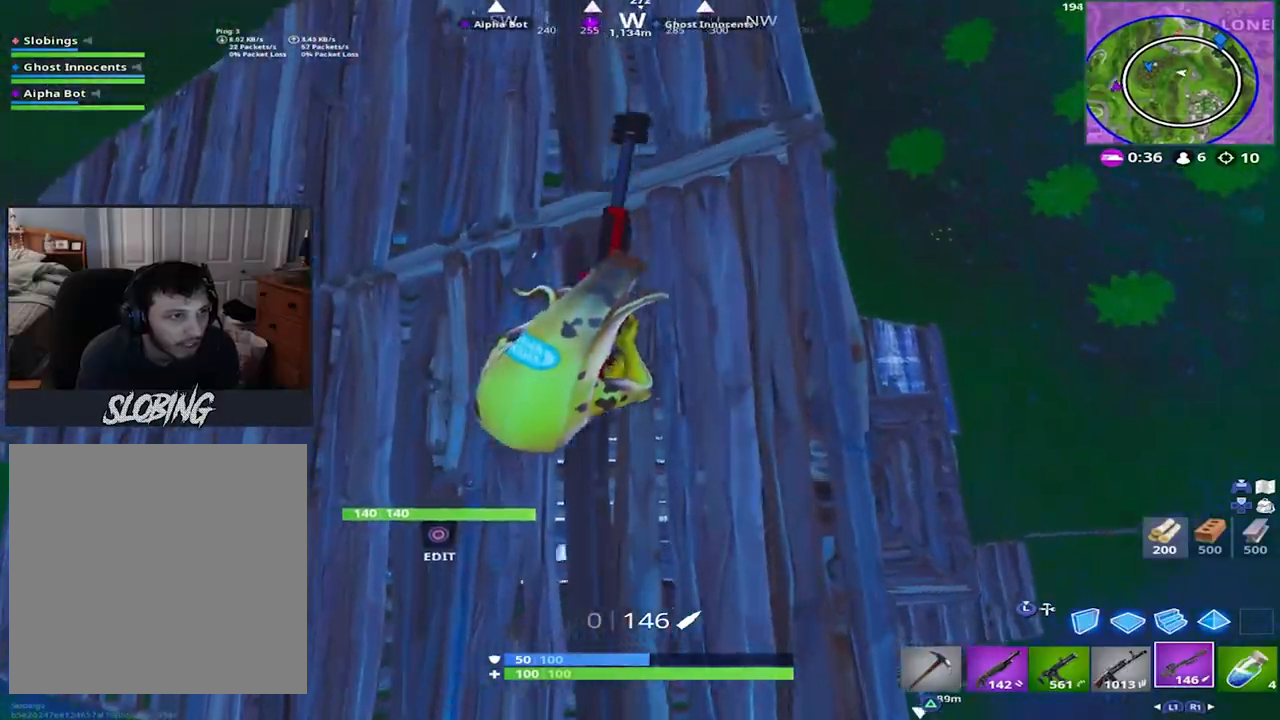
{"buttons": [], "left_stick": "up-right", "right_stick": "down-left", "events": [[16, "left_stick", "up-right"], [116, "right_stick", "up-left"], [267, "right_stick", "center"], [300, "left_stick", "right"], [350, "right_stick", "left"], [400, "left_stick", "up-right"], [467, "right_stick", "down-left"]]}
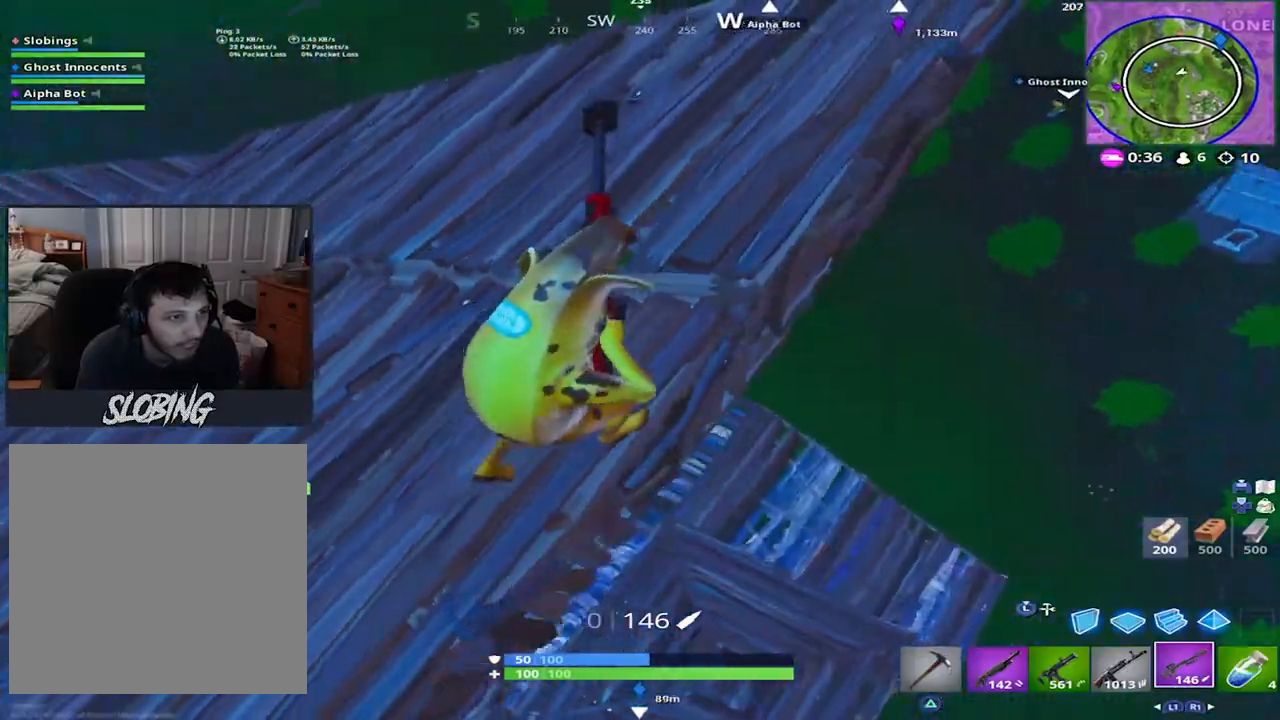
{"buttons": [], "left_stick": "down-left", "right_stick": "up-right", "events": [[67, "right_stick", "center"], [100, "left_stick", "left"], [184, "right_stick", "left"], [217, "left_stick", "down-left"], [367, "right_stick", "center"], [484, "right_stick", "up-right"]]}
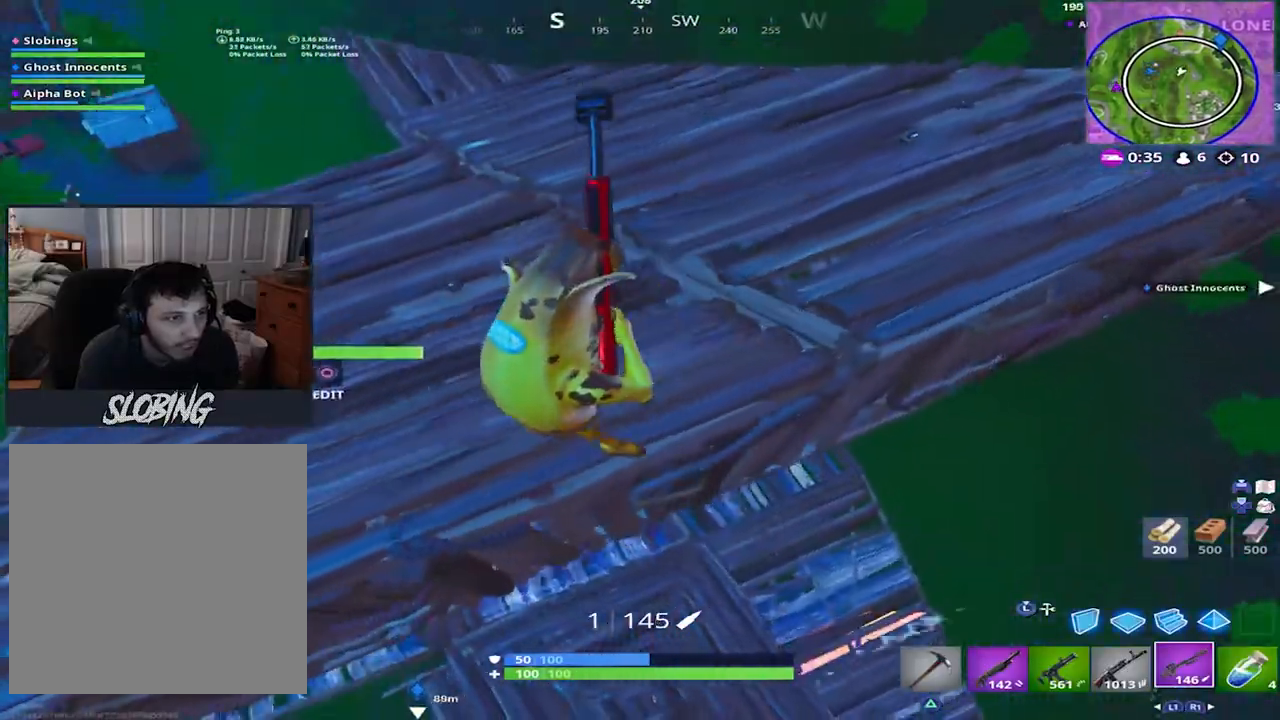
{"buttons": [], "left_stick": "up-right", "right_stick": "left", "events": [[33, "left_stick", "left"], [166, "right_stick", "left"], [383, "left_stick", "up"], [500, "left_stick", "up-right"]]}
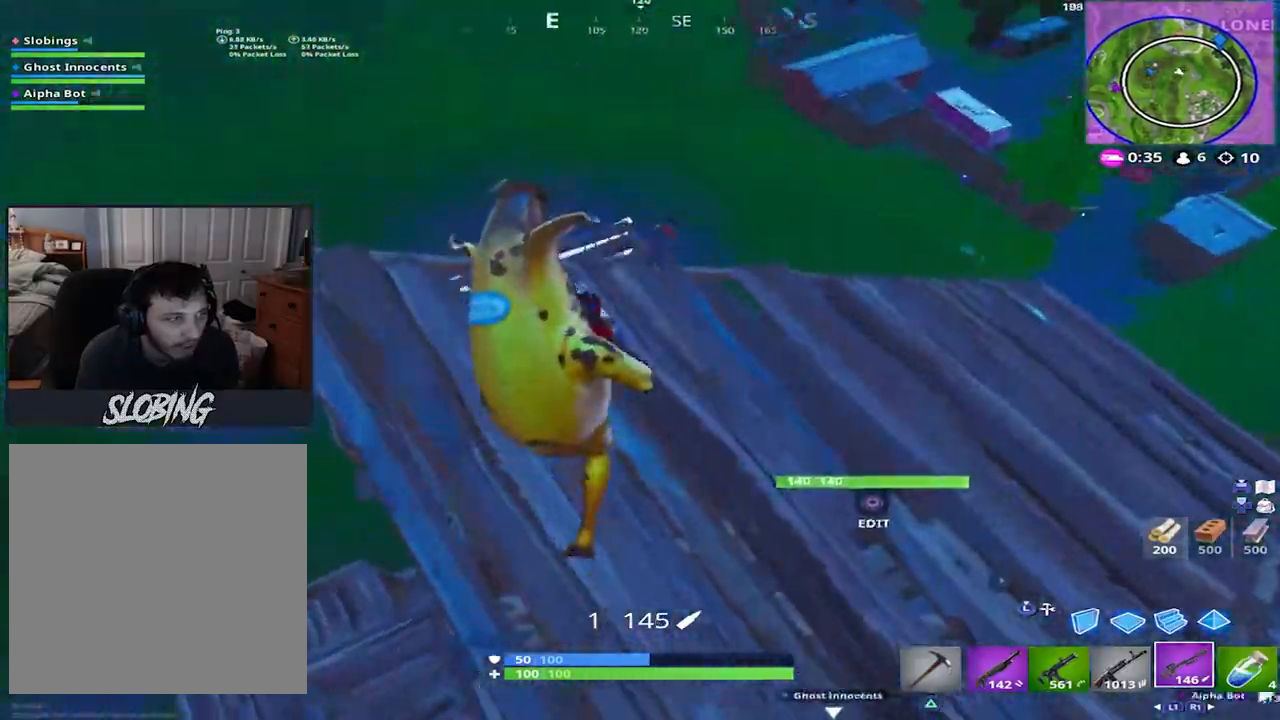
{"buttons": [], "left_stick": "up-left", "right_stick": "up", "events": [[250, "left_stick", "right"], [401, "right_stick", "up"], [434, "left_stick", "up-left"]]}
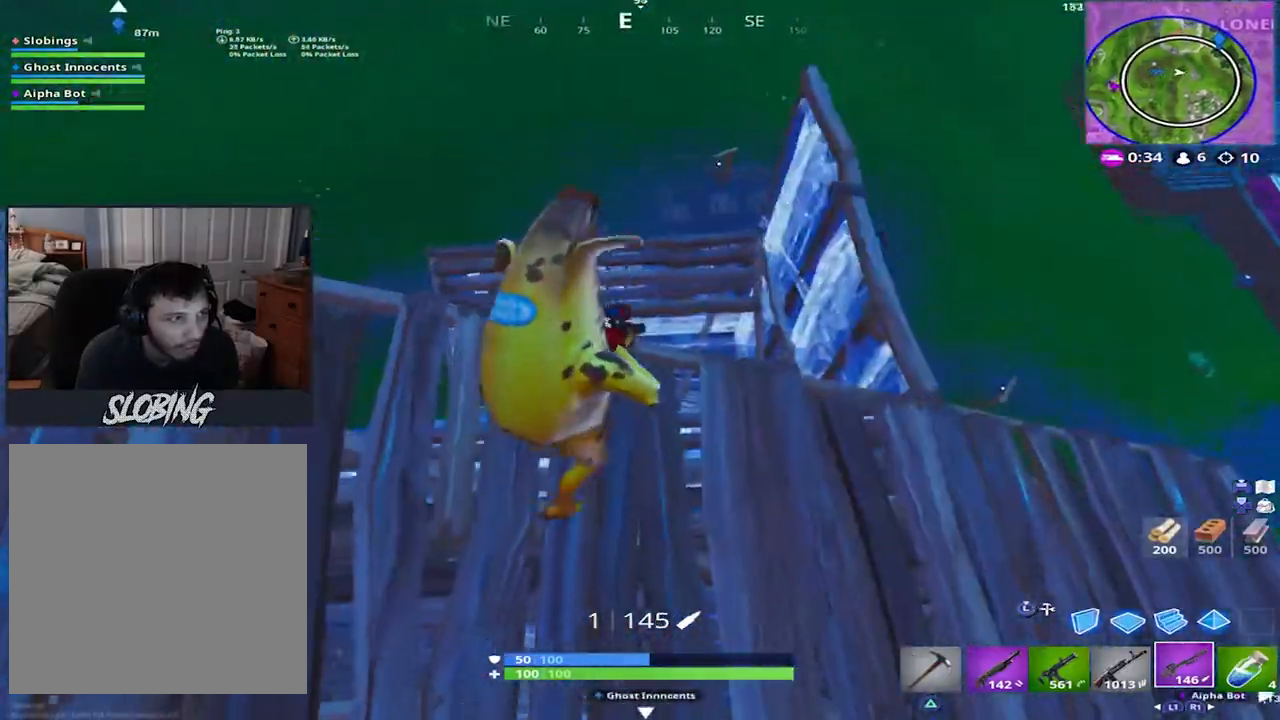
{"buttons": [], "left_stick": "up-left", "right_stick": "up", "events": [[83, "right_stick", "center"], [467, "right_stick", "up"]]}
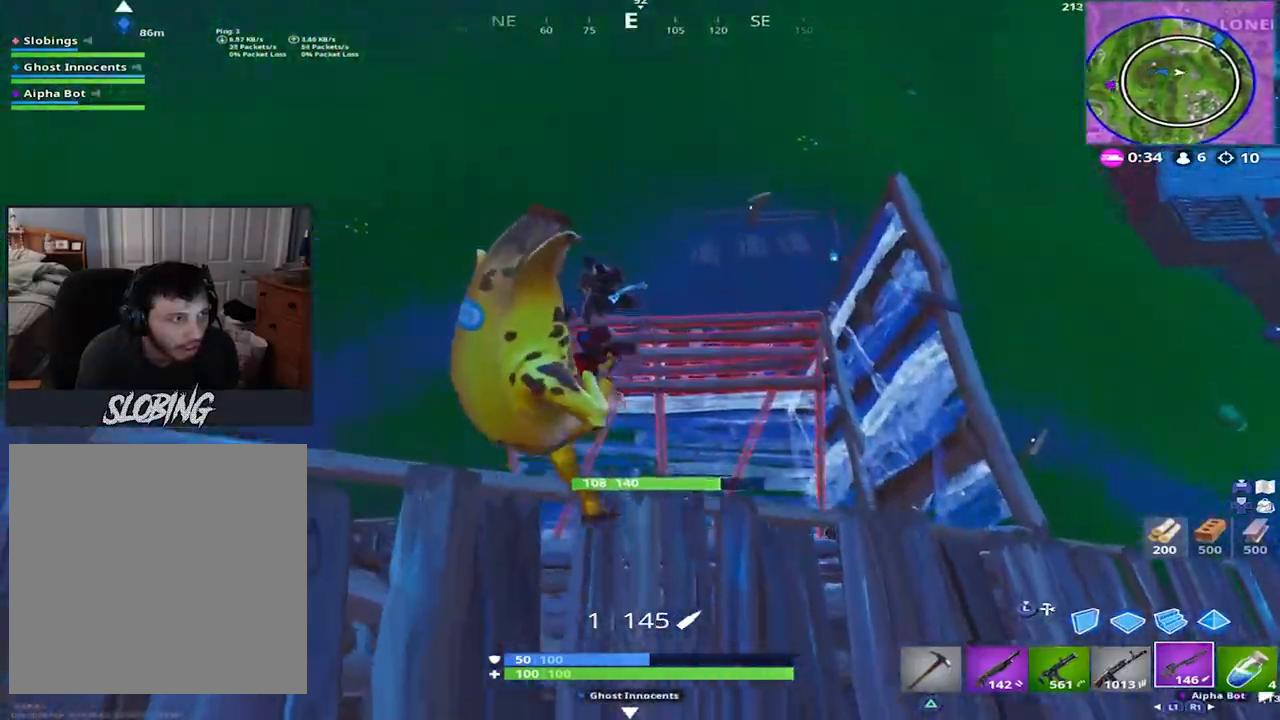
{"buttons": ["R1"], "left_stick": "up-right", "right_stick": "center", "events": [[67, "R2", "down"], [134, "R2", "up"], [167, "left_stick", "up"], [167, "right_stick", "down"], [200, "L3", "down"], [317, "R1", "down"], [334, "L3", "up"], [334, "right_stick", "center"], [384, "left_stick", "up-right"]]}
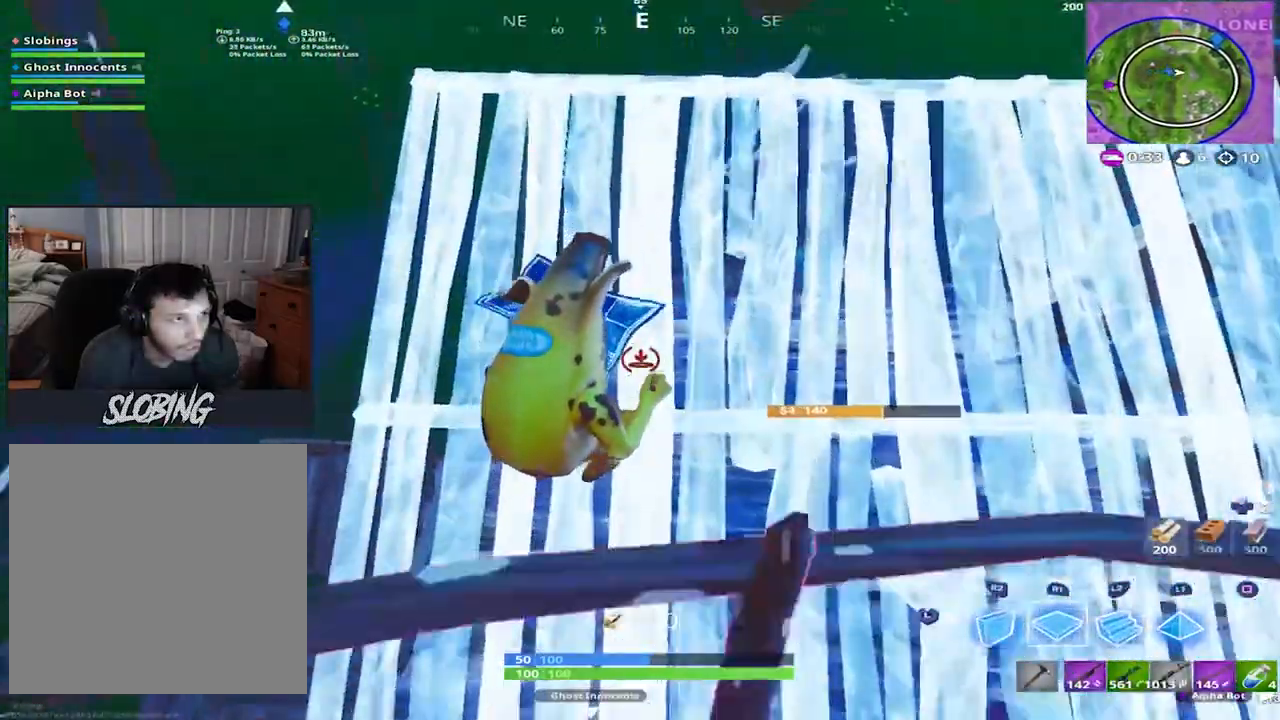
{"buttons": ["L3"], "left_stick": "up-left", "right_stick": "left", "events": [[33, "L3", "down"], [33, "R1", "up"], [83, "right_stick", "up-left"], [133, "L3", "up"], [250, "left_stick", "down-right"], [267, "right_stick", "left"], [350, "CROSS", "down"], [417, "left_stick", "center"], [450, "CROSS", "up"], [467, "L3", "down"], [483, "left_stick", "up-left"]]}
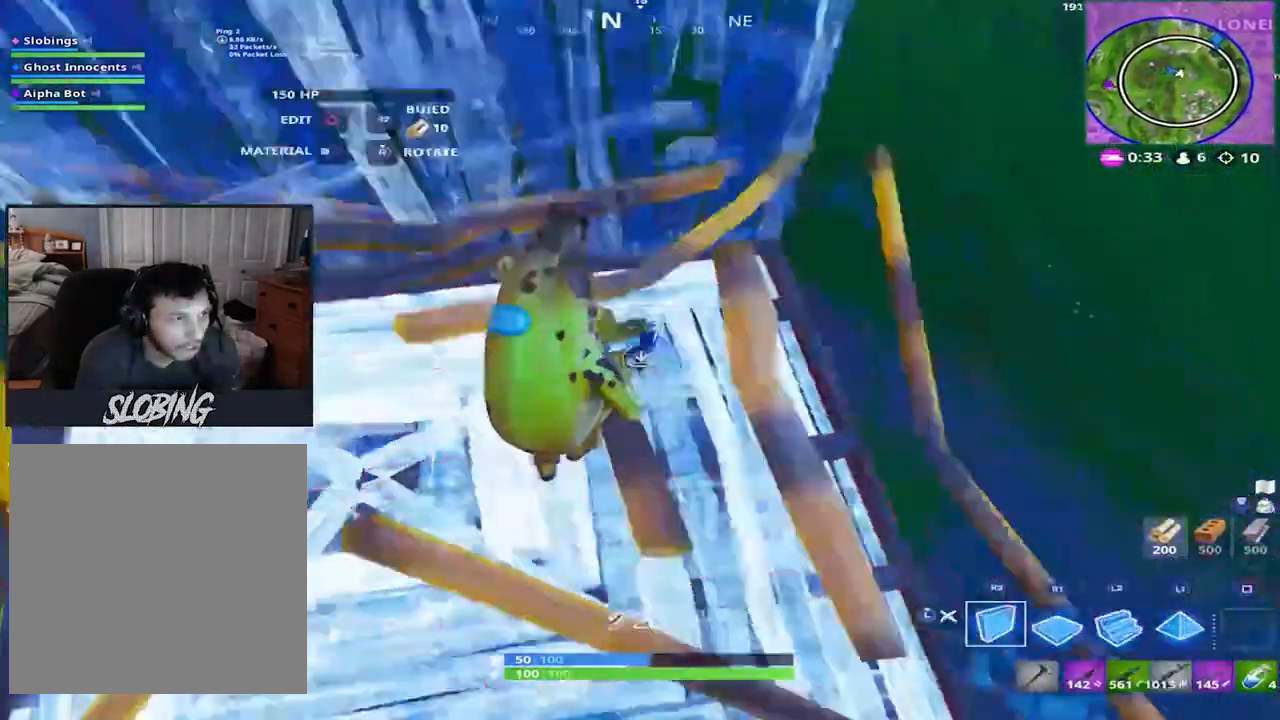
{"buttons": [], "left_stick": "up-left", "right_stick": "up-left", "events": [[84, "right_stick", "center"], [100, "L3", "up"], [100, "R2", "down"], [234, "R2", "up"], [434, "right_stick", "up-left"]]}
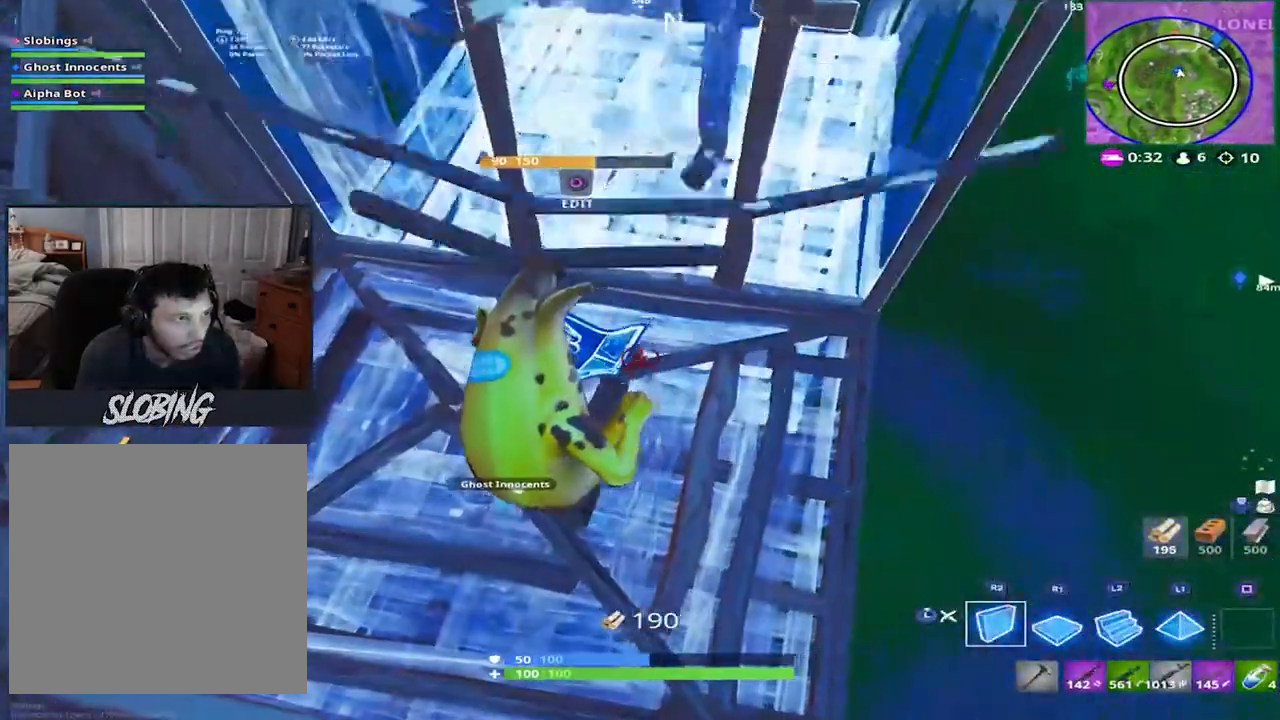
{"buttons": [], "left_stick": "right", "right_stick": "down-right", "events": [[33, "right_stick", "center"], [166, "right_stick", "up-right"], [200, "CROSS", "down"], [233, "left_stick", "right"], [250, "right_stick", "right"], [317, "CROSS", "up"], [400, "right_stick", "down-right"]]}
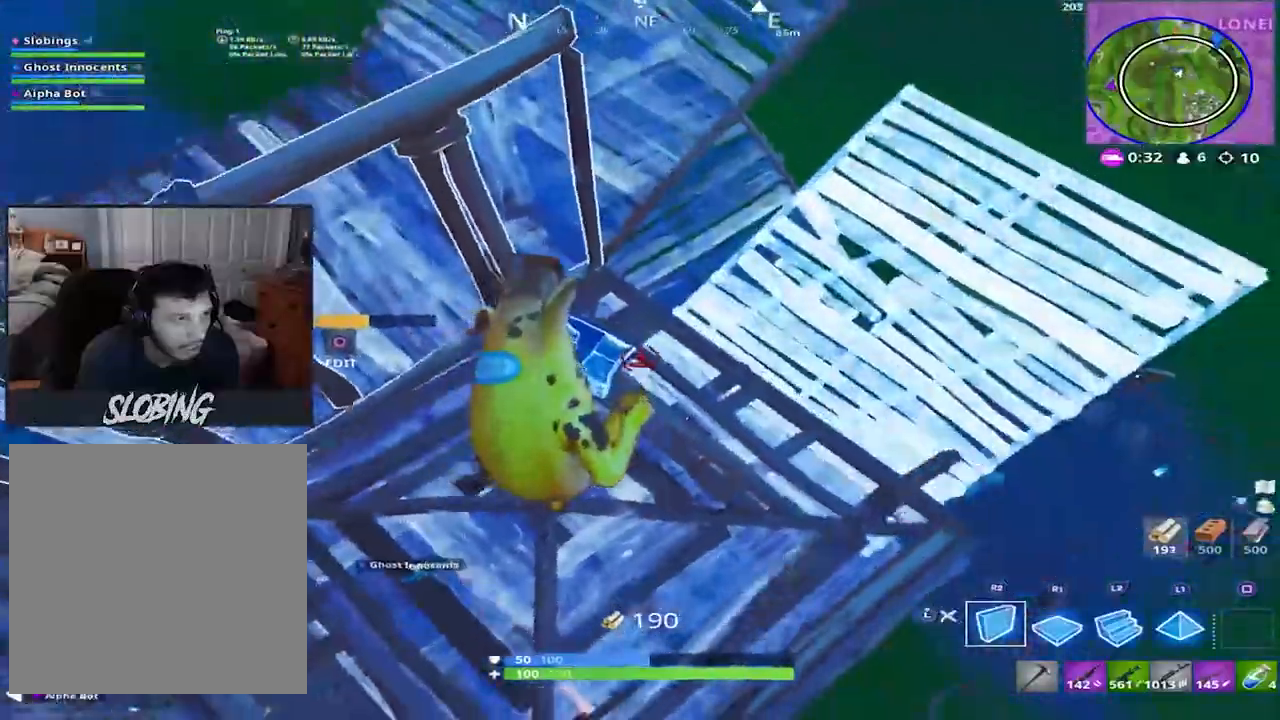
{"buttons": ["SQUARE"], "left_stick": "right", "right_stick": "center", "events": [[34, "R1", "down"], [100, "right_stick", "center"], [150, "R1", "up"], [167, "L3", "down"], [300, "L3", "up"], [484, "SQUARE", "down"]]}
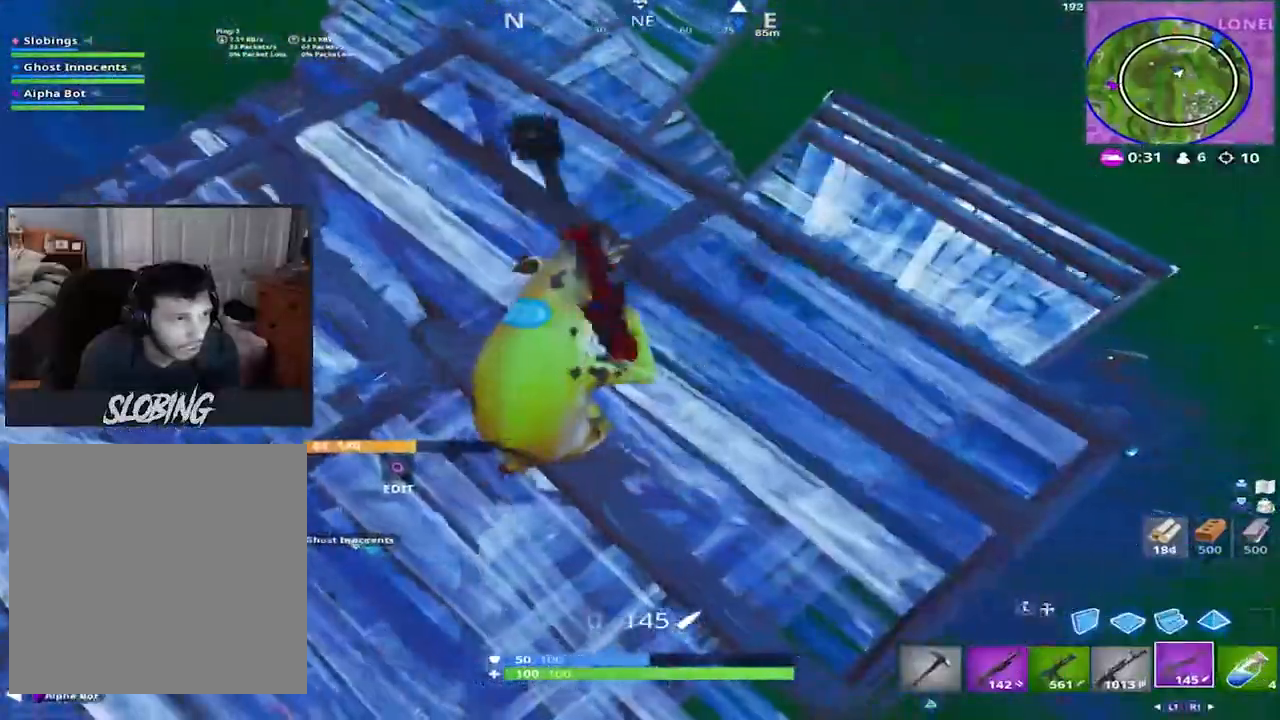
{"buttons": [], "left_stick": "left", "right_stick": "up-right", "events": [[50, "SQUARE", "up"], [100, "SQUARE", "down"], [100, "left_stick", "down"], [150, "left_stick", "down-left"], [183, "SQUARE", "up"], [267, "SQUARE", "down"], [300, "SQUARE", "up"], [367, "left_stick", "left"], [467, "right_stick", "up-right"]]}
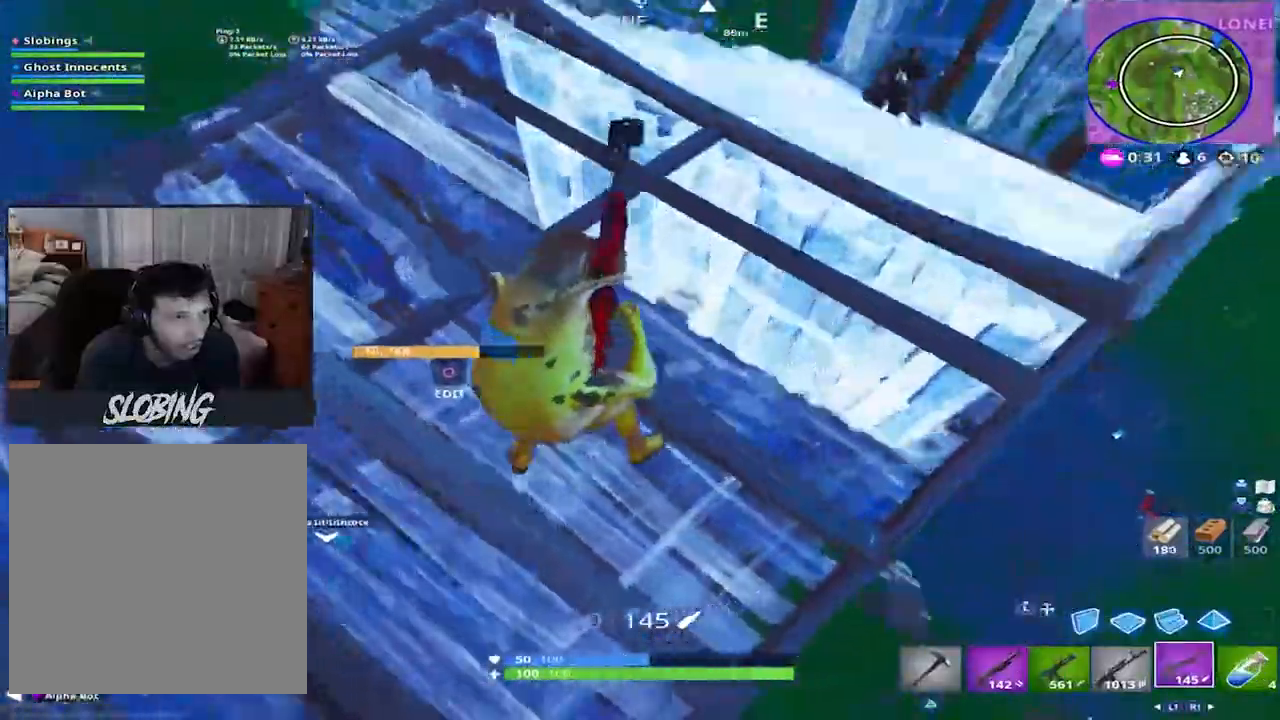
{"buttons": ["CROSS"], "left_stick": "center", "right_stick": "center", "events": [[200, "right_stick", "center"], [350, "left_stick", "center"], [401, "CROSS", "down"]]}
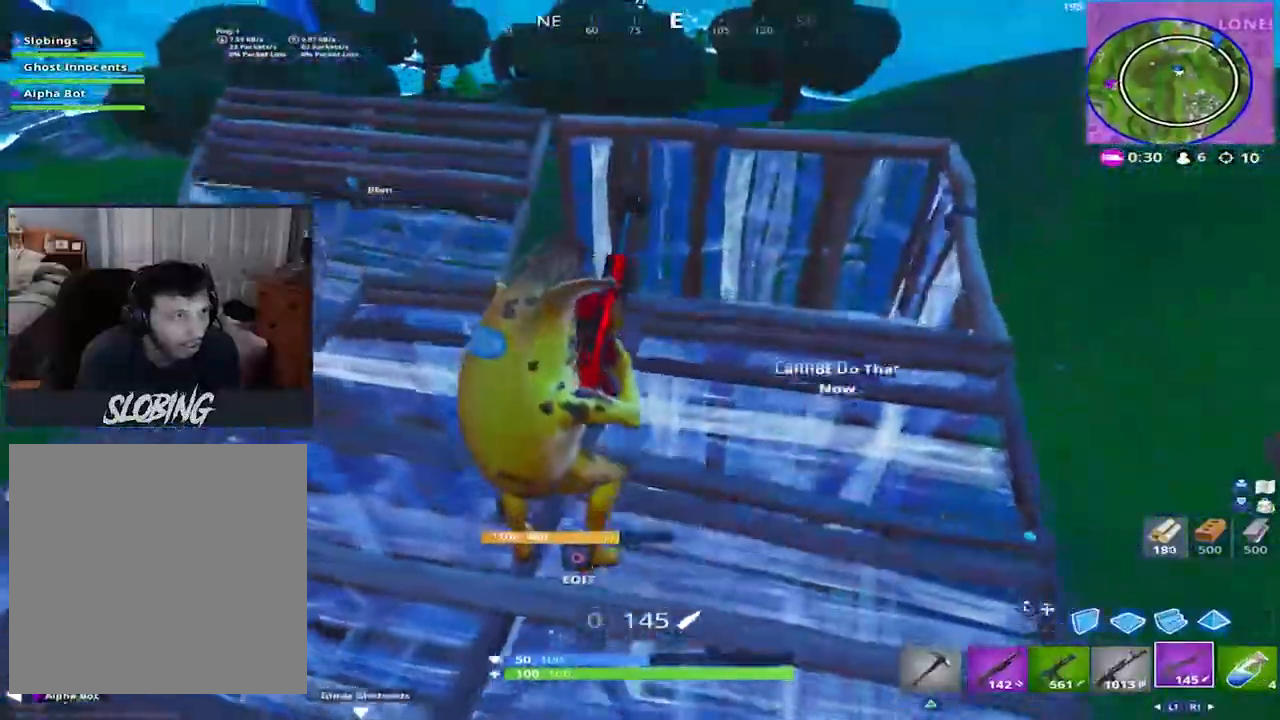
{"buttons": [], "left_stick": "up-left", "right_stick": "center", "events": [[16, "CROSS", "up"], [150, "left_stick", "left"], [200, "right_stick", "down"], [400, "left_stick", "up-left"], [400, "right_stick", "center"]]}
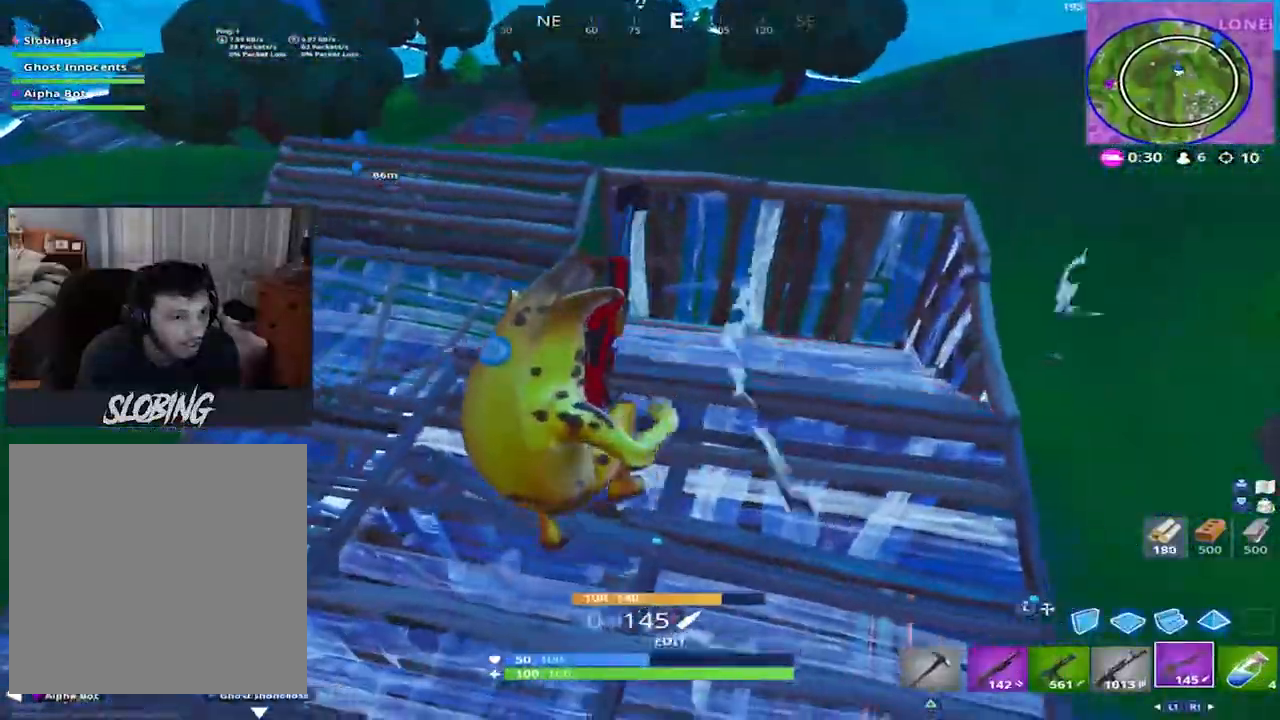
{"buttons": [], "left_stick": "up-right", "right_stick": "down", "events": [[84, "left_stick", "up"], [267, "left_stick", "up-right"], [317, "right_stick", "down"]]}
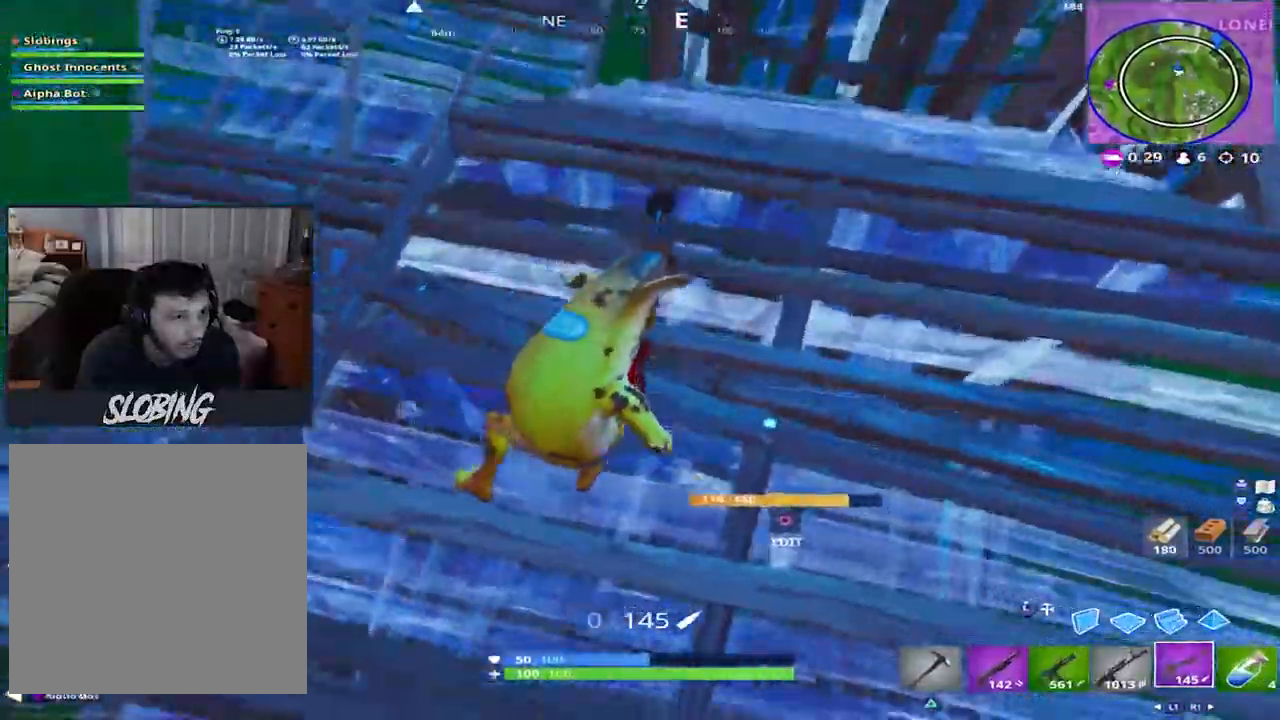
{"buttons": [], "left_stick": "up-right", "right_stick": "left", "events": [[100, "right_stick", "down-right"], [217, "right_stick", "center"], [367, "right_stick", "down-left"], [483, "right_stick", "left"]]}
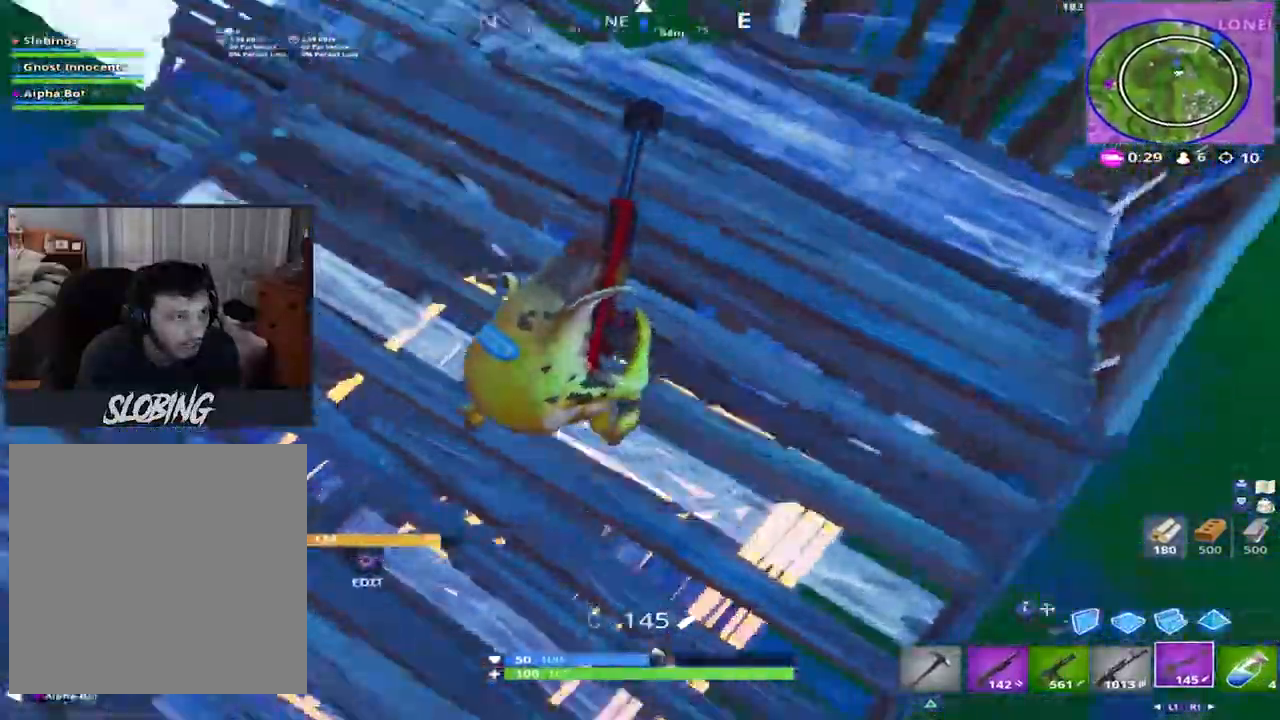
{"buttons": [], "left_stick": "up-right", "right_stick": "left", "events": [[101, "right_stick", "center"], [167, "right_stick", "left"]]}
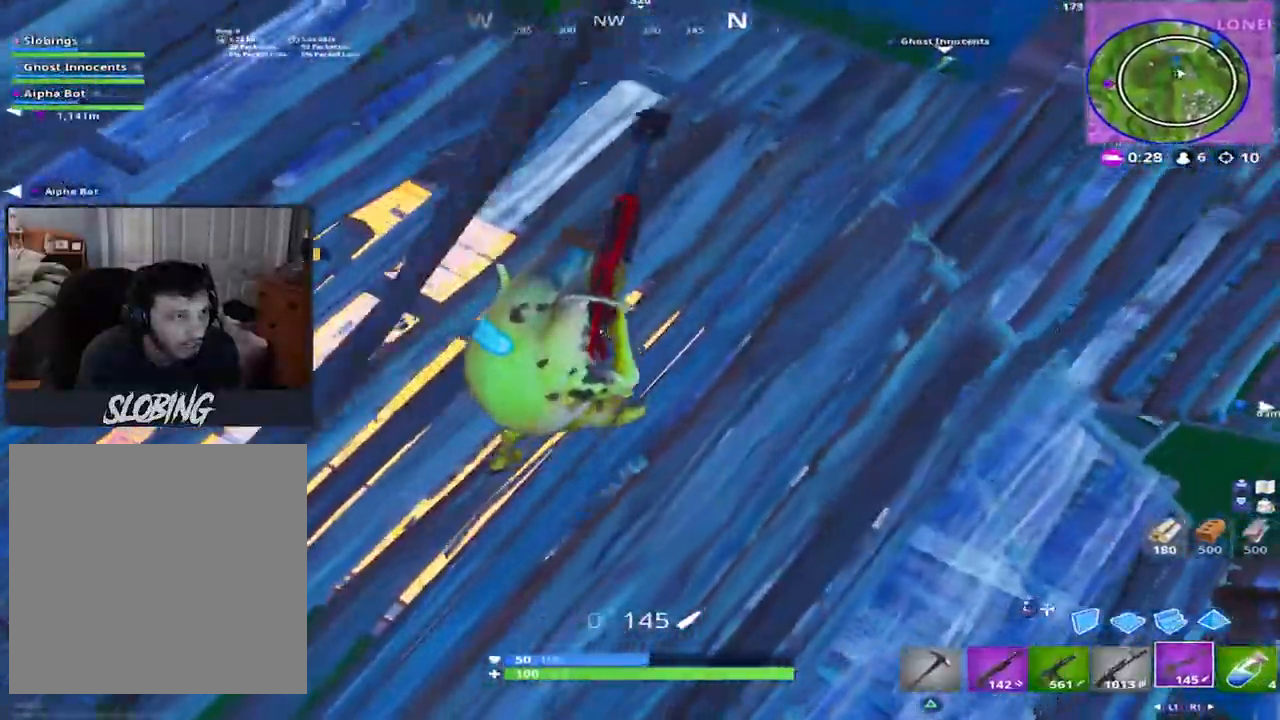
{"buttons": [], "left_stick": "down-left", "right_stick": "up-right", "events": [[17, "left_stick", "up"], [133, "right_stick", "up-right"], [317, "left_stick", "left"], [384, "right_stick", "center"], [450, "left_stick", "down-left"], [450, "right_stick", "up-right"]]}
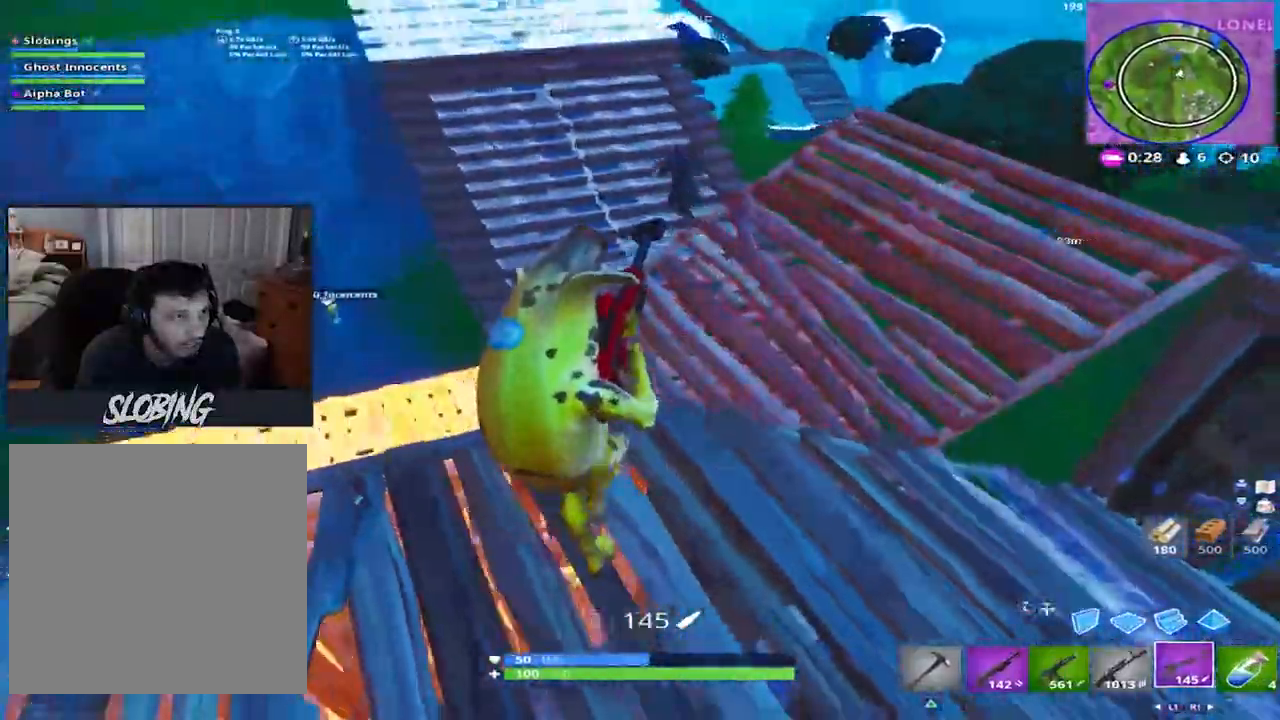
{"buttons": [], "left_stick": "up-right", "right_stick": "up-left", "events": [[34, "left_stick", "down"], [117, "right_stick", "center"], [151, "left_stick", "right"], [201, "right_stick", "up-left"], [317, "left_stick", "up-right"]]}
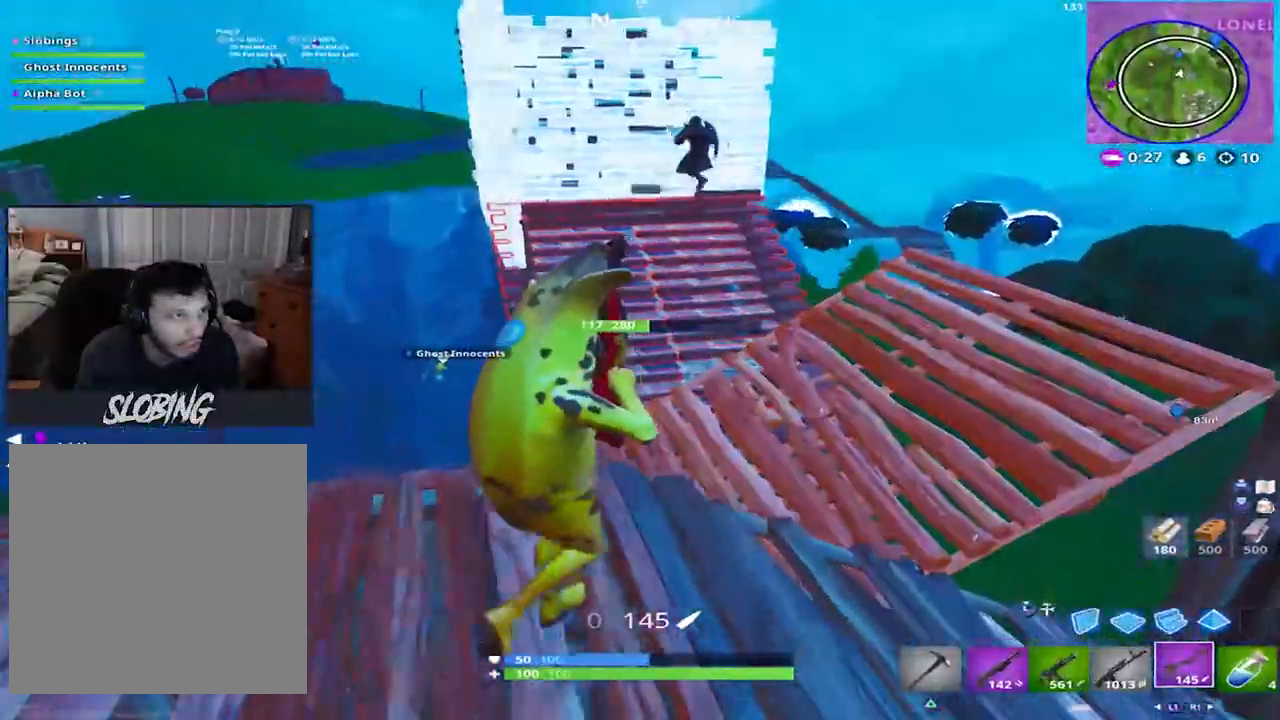
{"buttons": ["R1", "L3"], "left_stick": "up", "right_stick": "down", "events": [[17, "right_stick", "center"], [183, "right_stick", "down"], [234, "left_stick", "up"], [250, "CROSS", "down"], [384, "CROSS", "up"], [400, "L3", "down"], [500, "R1", "down"]]}
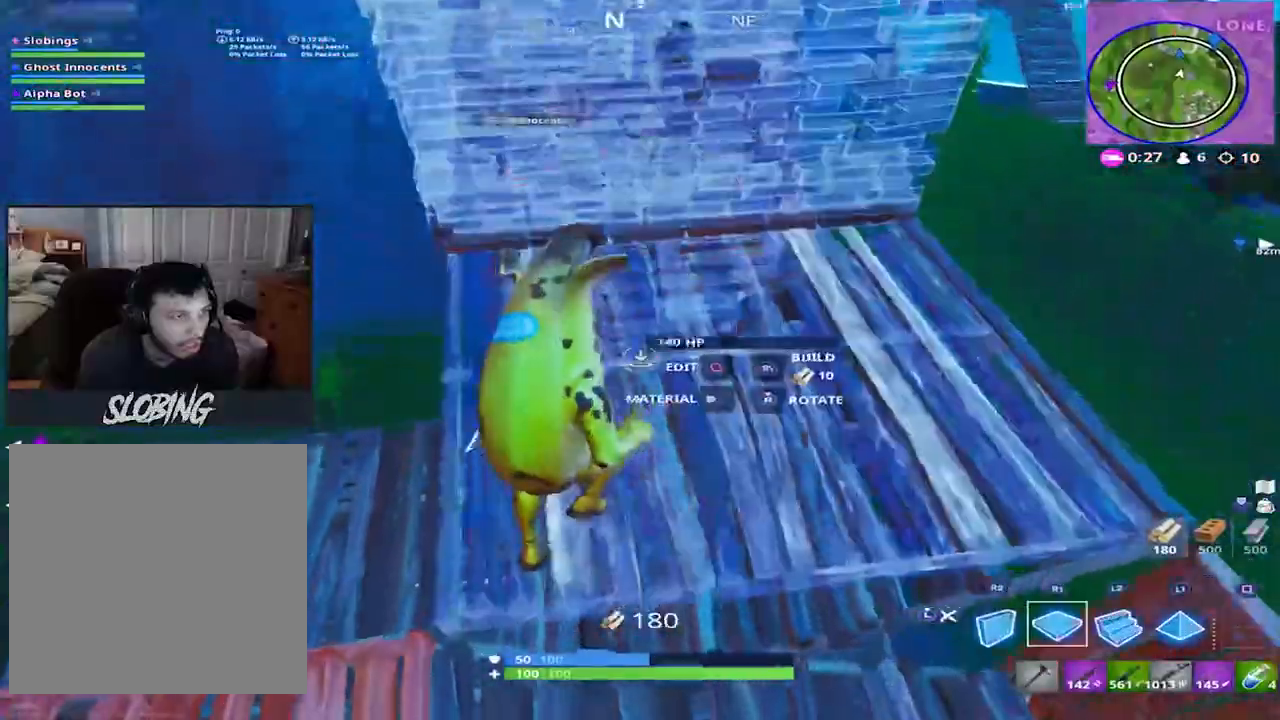
{"buttons": ["L2"], "left_stick": "up", "right_stick": "down", "events": [[50, "L3", "up"], [67, "R1", "up"], [67, "right_stick", "center"], [117, "L2", "down"], [167, "right_stick", "up"], [468, "right_stick", "down"]]}
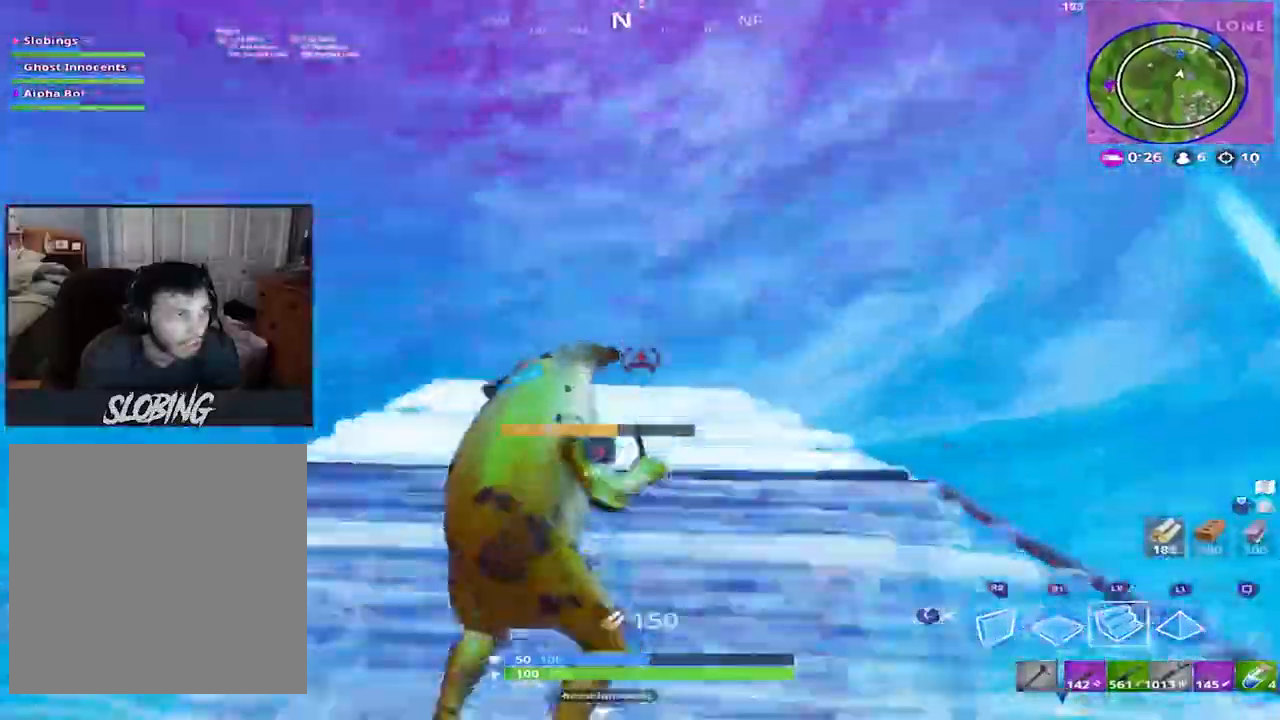
{"buttons": ["L3"], "left_stick": "up", "right_stick": "down", "events": [[50, "L2", "up"], [50, "left_stick", "up-right"], [200, "left_stick", "up"], [484, "L3", "down"]]}
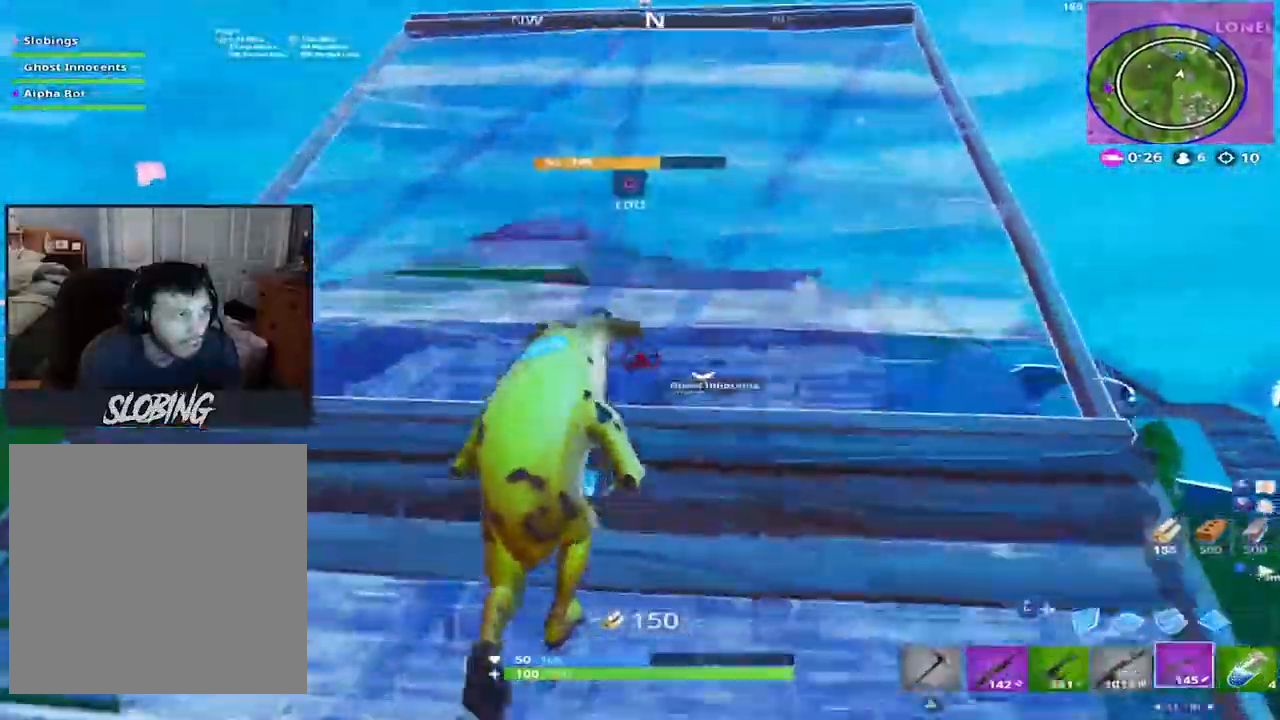
{"buttons": [], "left_stick": "down-left", "right_stick": "center", "events": [[84, "right_stick", "center"], [117, "L3", "up"], [134, "CIRCLE", "down"], [167, "left_stick", "down-right"], [217, "right_stick", "down"], [317, "R2", "down"], [334, "left_stick", "down-left"], [367, "right_stick", "center"], [401, "R2", "up"], [418, "CIRCLE", "up"]]}
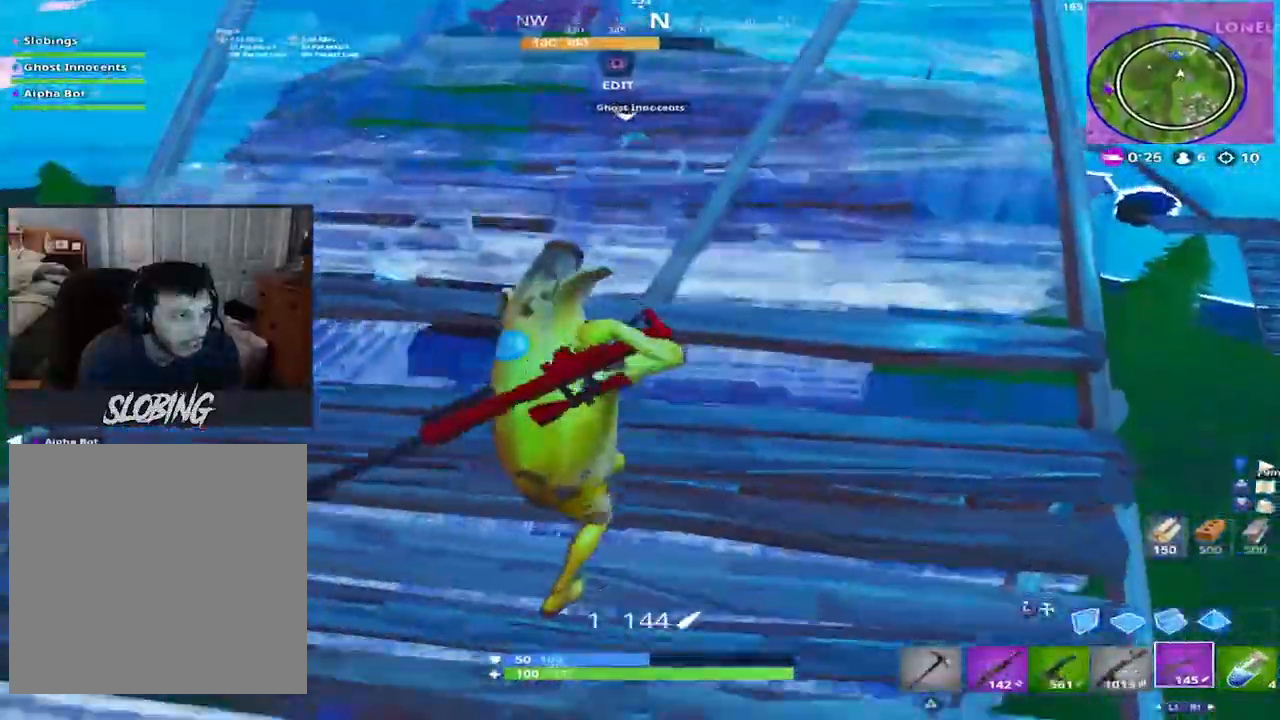
{"buttons": [], "left_stick": "down-left", "right_stick": "down", "events": [[117, "right_stick", "up"], [167, "left_stick", "up"], [317, "CIRCLE", "down"], [350, "right_stick", "down"], [367, "R2", "down"], [400, "CIRCLE", "up"], [400, "left_stick", "down-left"], [484, "R2", "up"]]}
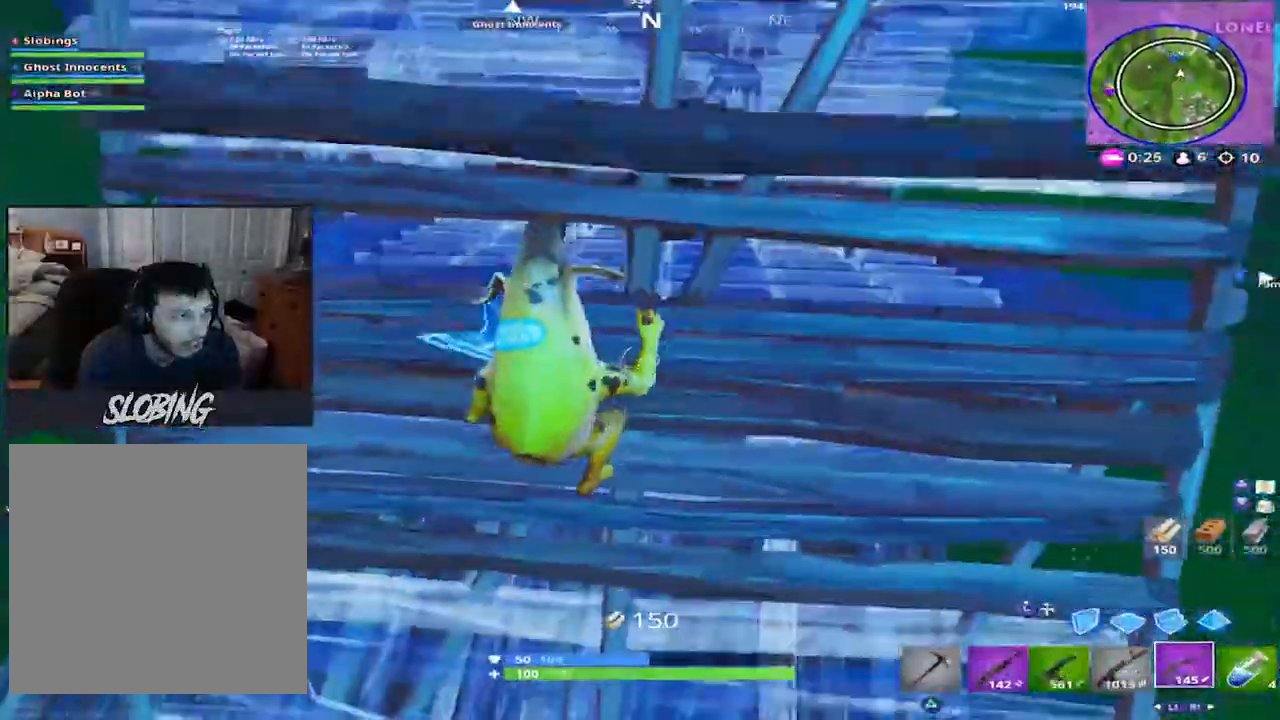
{"buttons": [], "left_stick": "up-right", "right_stick": "down", "events": [[17, "right_stick", "center"], [117, "left_stick", "up-left"], [117, "right_stick", "up"], [284, "left_stick", "up-right"], [401, "right_stick", "right"], [484, "right_stick", "down"]]}
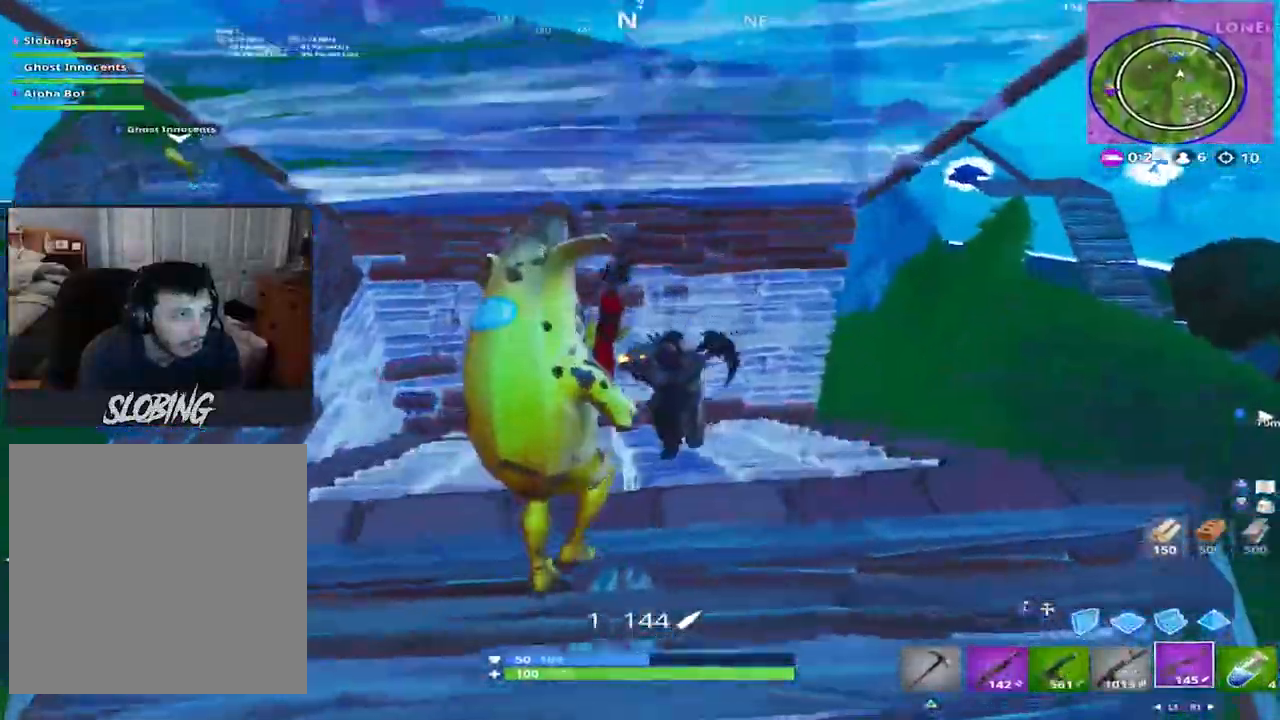
{"buttons": [], "left_stick": "down-right", "right_stick": "left", "events": [[33, "R2", "down"], [83, "left_stick", "up"], [183, "R2", "up"], [267, "right_stick", "center"], [317, "left_stick", "right"], [384, "left_stick", "down-right"], [384, "right_stick", "left"]]}
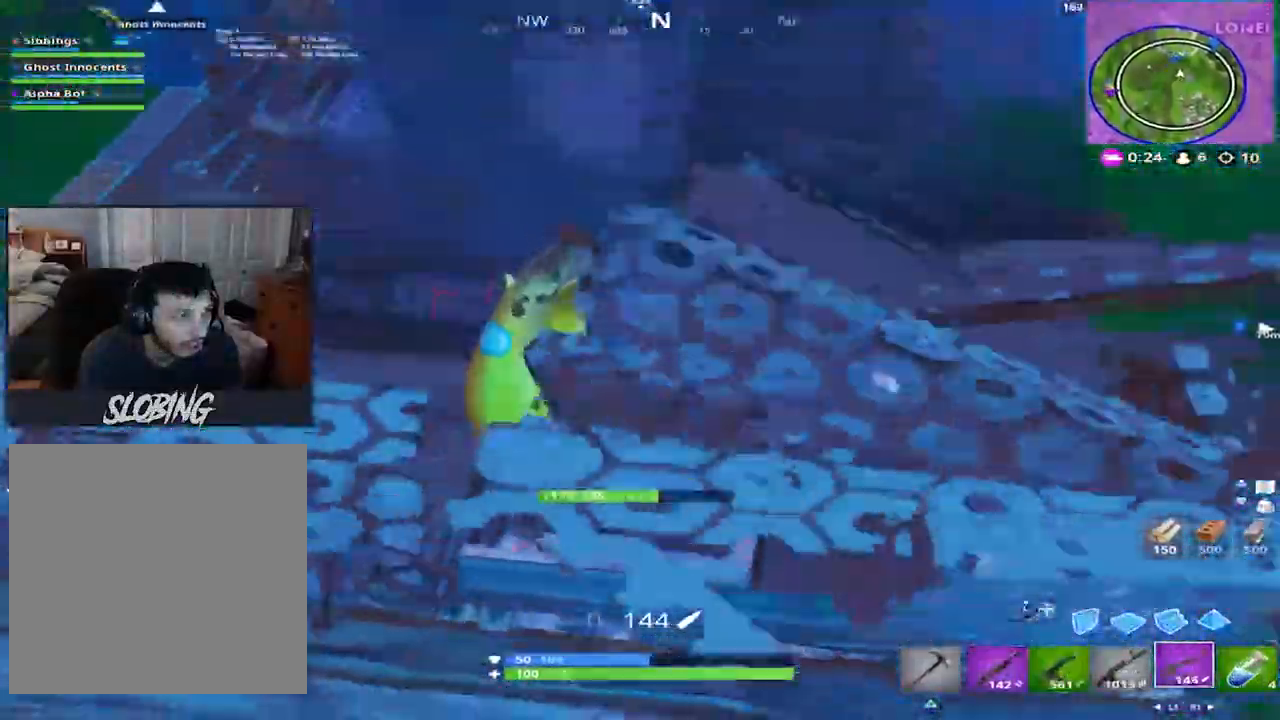
{"buttons": ["CROSS", "L3"], "left_stick": "up-left", "right_stick": "up-right", "events": [[17, "right_stick", "center"], [51, "left_stick", "down-left"], [167, "right_stick", "up"], [301, "CROSS", "down"], [384, "left_stick", "up-left"], [401, "right_stick", "up-right"], [451, "L3", "down"]]}
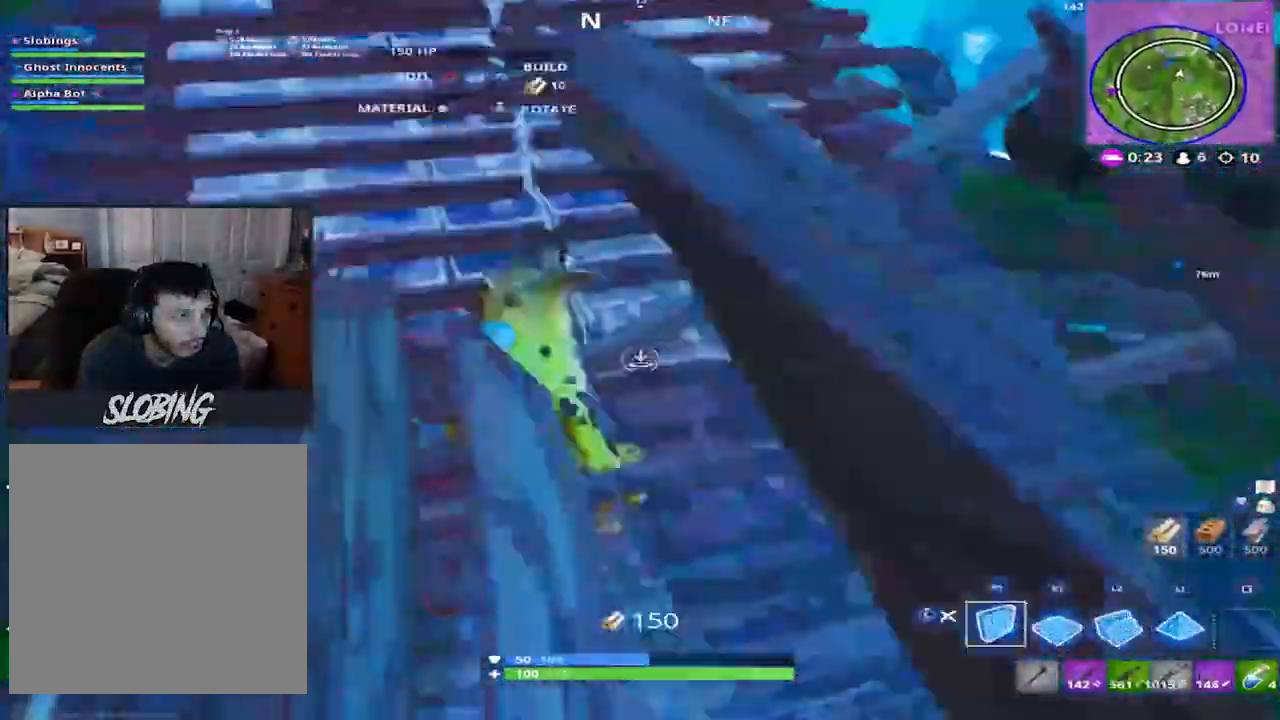
{"buttons": ["CROSS", "R2"], "left_stick": "left", "right_stick": "center", "events": [[83, "L3", "up"], [150, "R2", "down"], [234, "CROSS", "up"], [234, "right_stick", "center"], [367, "right_stick", "down"], [417, "right_stick", "center"], [484, "left_stick", "left"], [500, "CROSS", "down"]]}
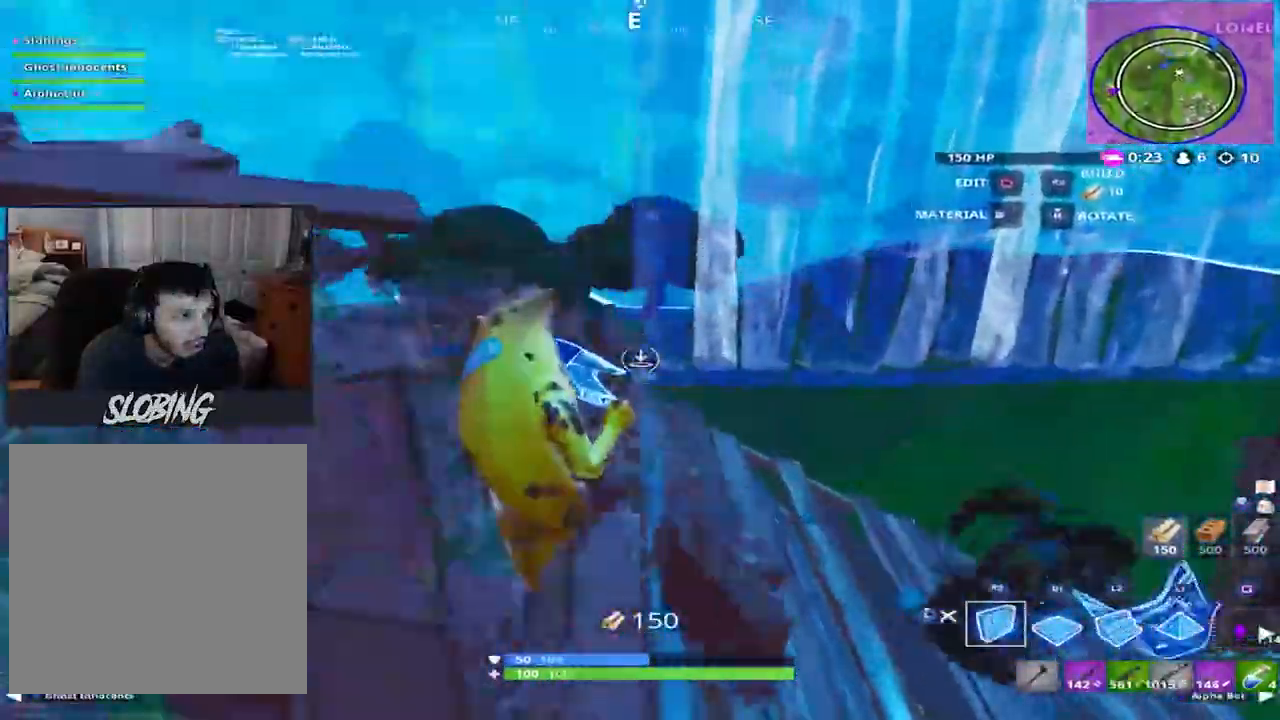
{"buttons": ["CROSS"], "left_stick": "down-left", "right_stick": "center", "events": [[84, "right_stick", "right"], [117, "CROSS", "up"], [184, "left_stick", "down-right"], [251, "right_stick", "down"], [401, "R2", "up"], [401, "left_stick", "down-left"], [451, "CROSS", "down"], [484, "right_stick", "center"]]}